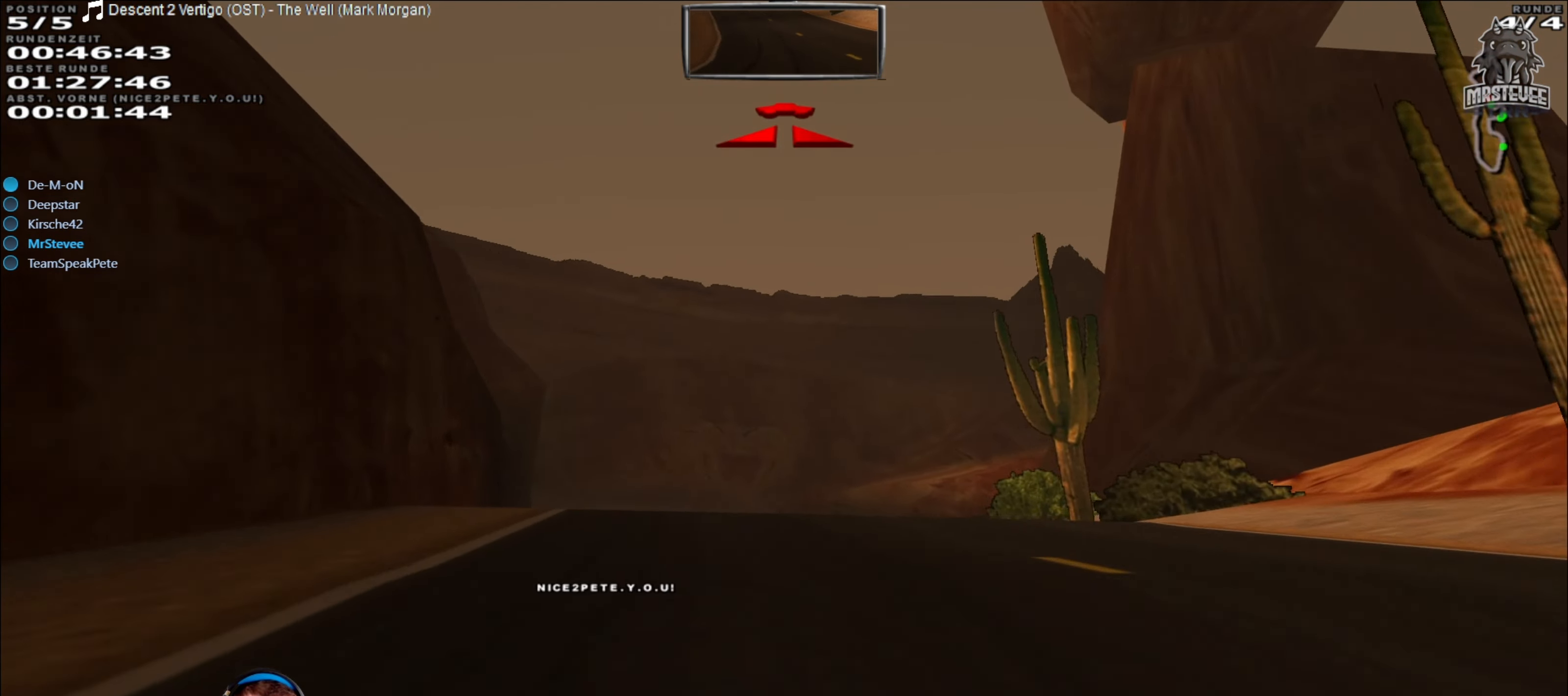
Gameplay with a controller (Xbox layout); each line is a JSON object with the inputs held at the frame after it. "events" lists button and stick changes between this image and that frame as [ms after this image, input, new state], when the widget could be followed in between. Not read: L3 R3.
{"buttons": [], "left_stick": "center", "right_stick": "center", "events": [[133, "left_stick", "center"], [150, "R2", "up"]]}
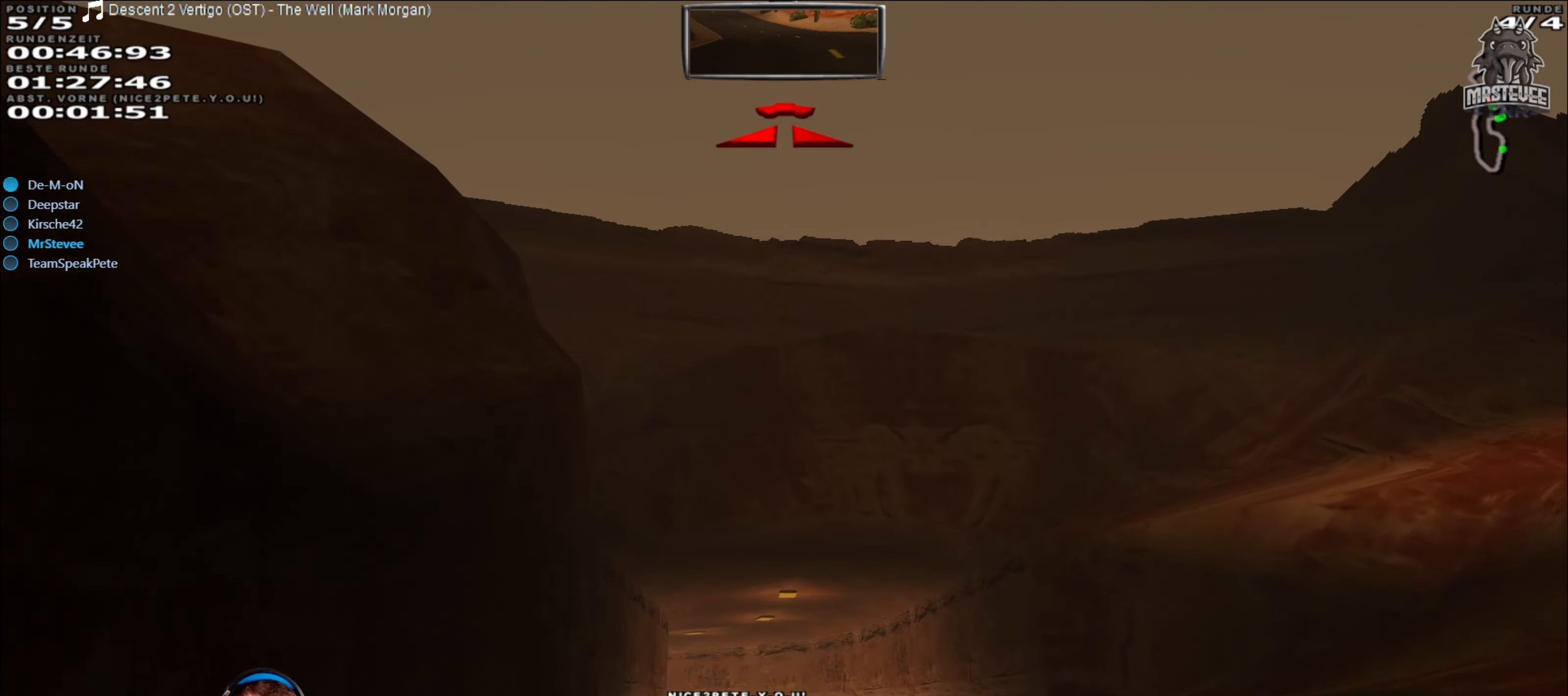
{"buttons": ["R2"], "left_stick": "center", "right_stick": "center", "events": [[250, "R2", "down"]]}
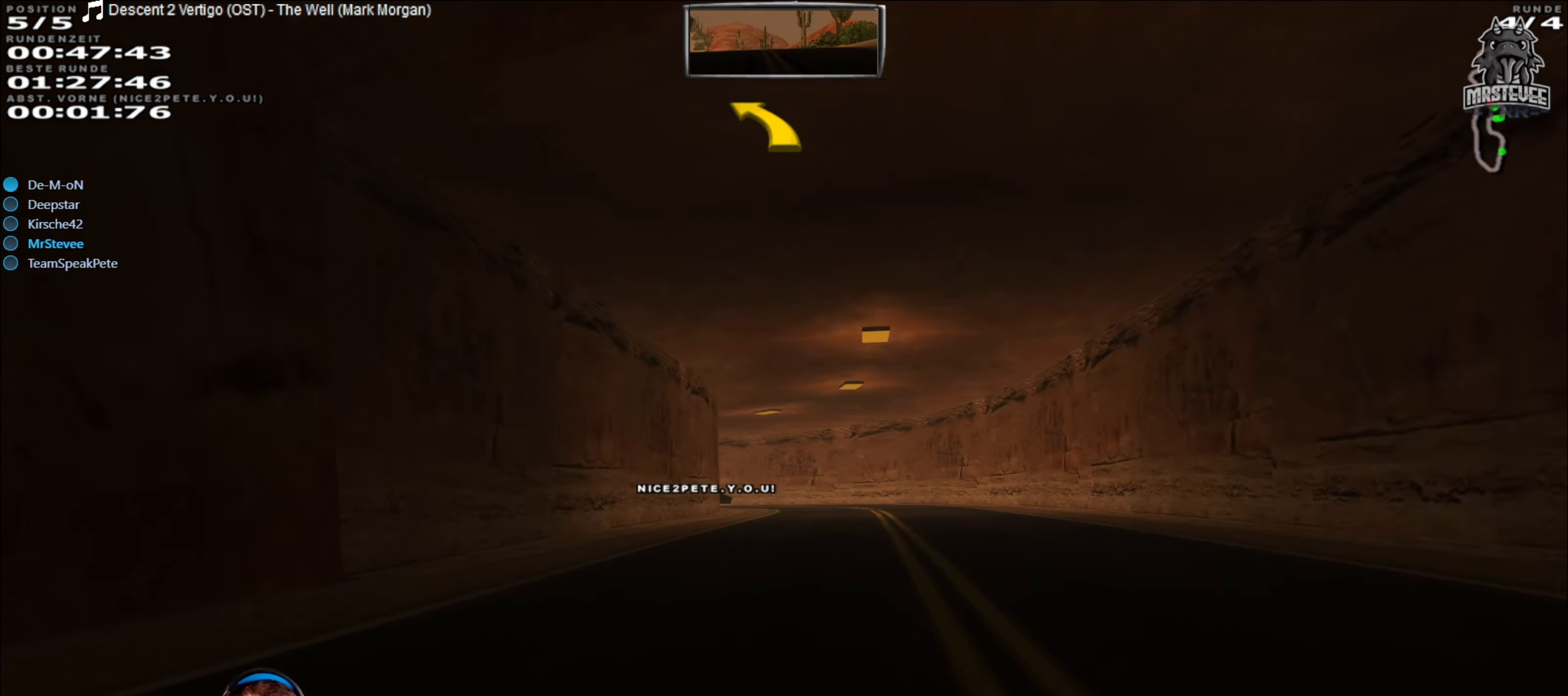
{"buttons": ["R2"], "left_stick": "center", "right_stick": "center", "events": []}
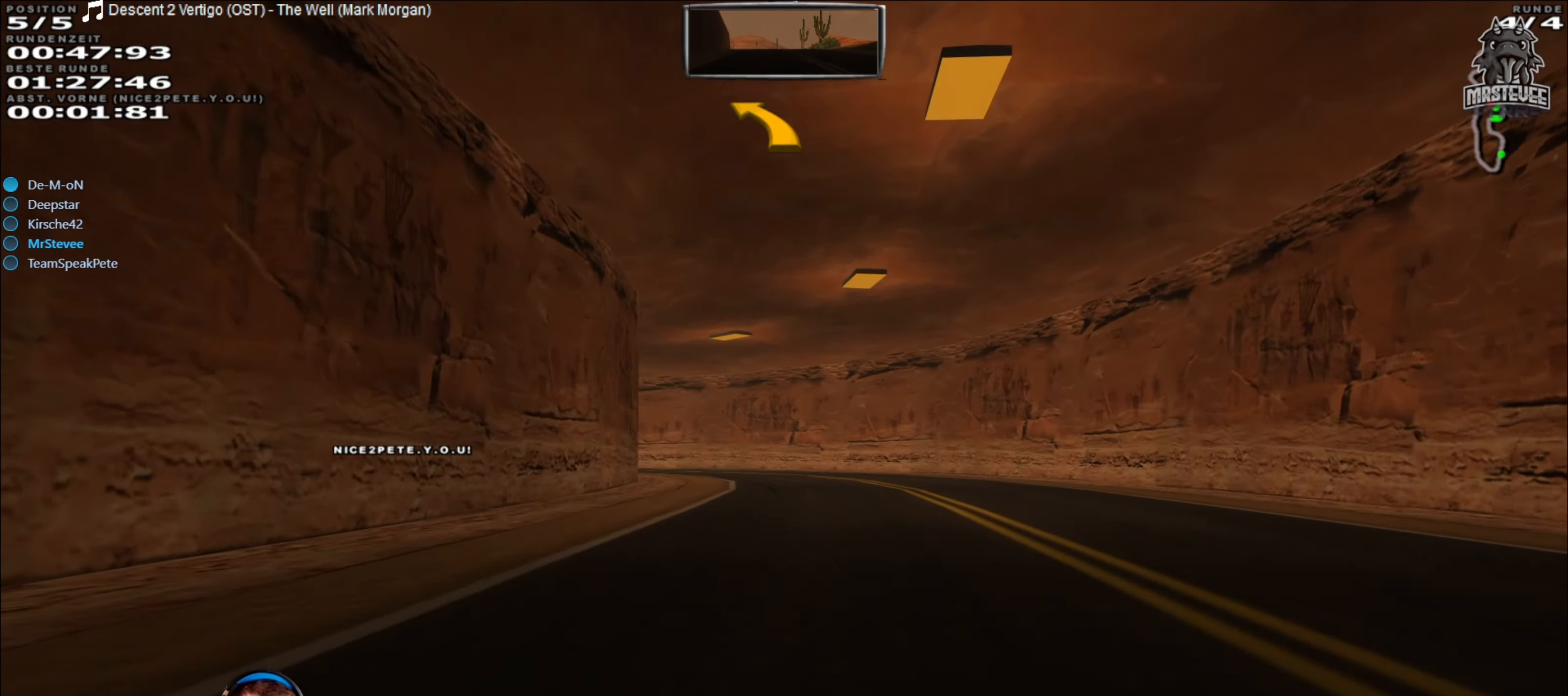
{"buttons": [], "left_stick": "left", "right_stick": "center", "events": [[383, "left_stick", "left"], [467, "R2", "up"]]}
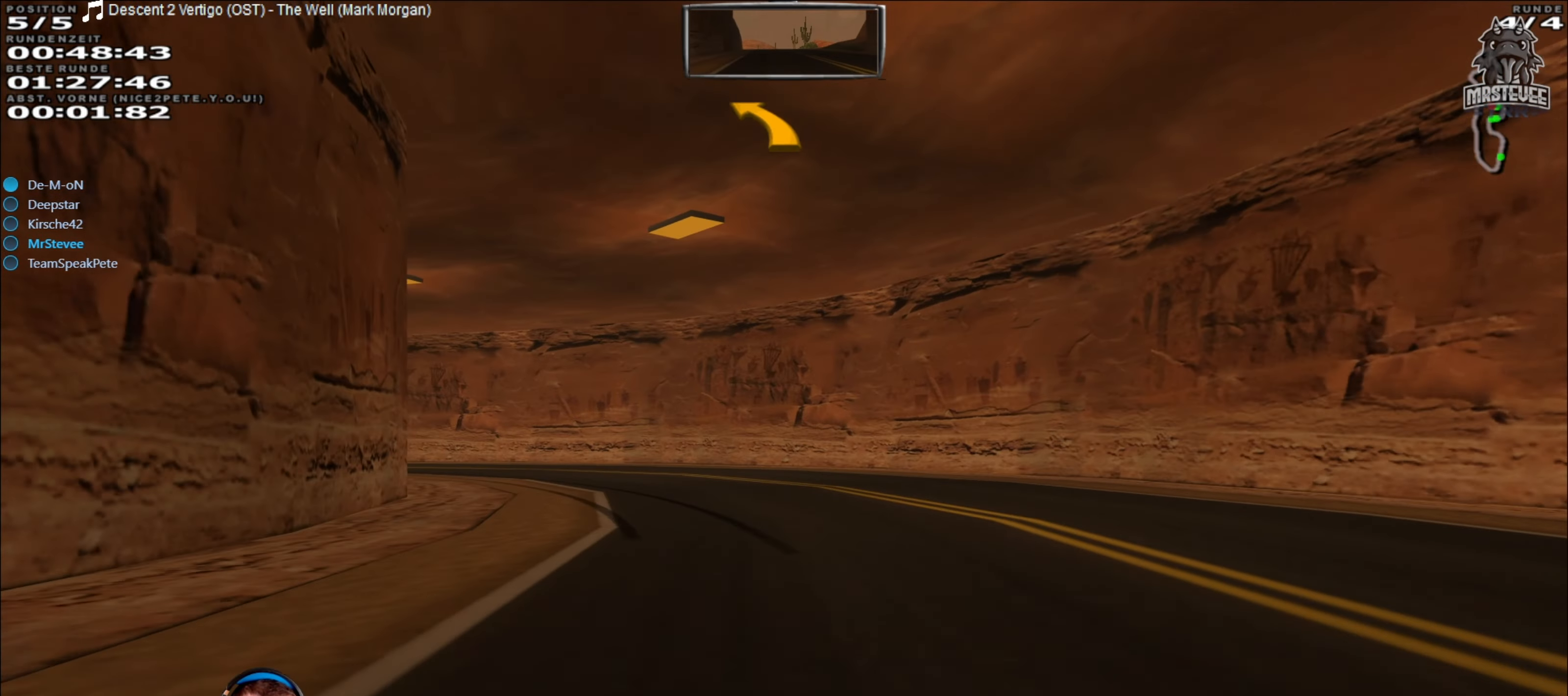
{"buttons": [], "left_stick": "left", "right_stick": "center", "events": []}
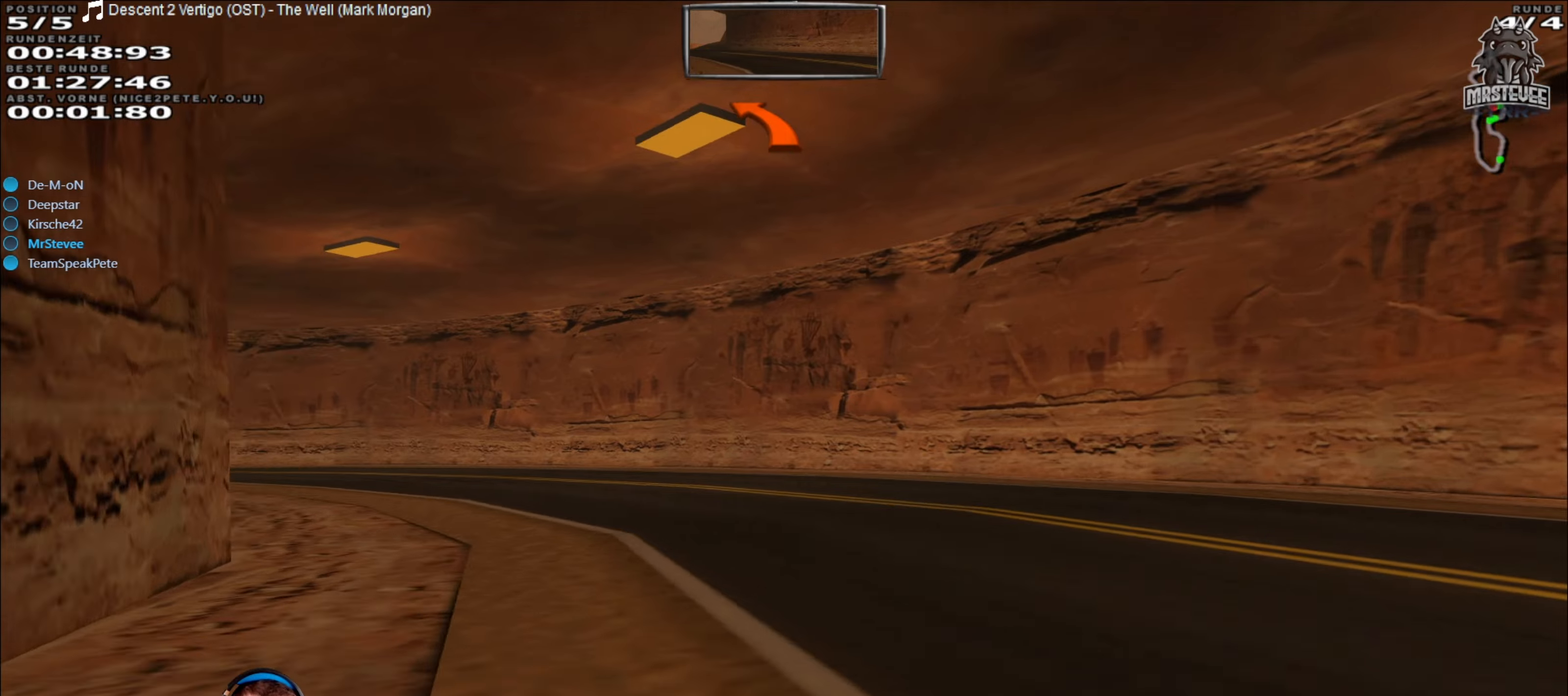
{"buttons": ["R2"], "left_stick": "left", "right_stick": "center", "events": [[450, "R2", "down"]]}
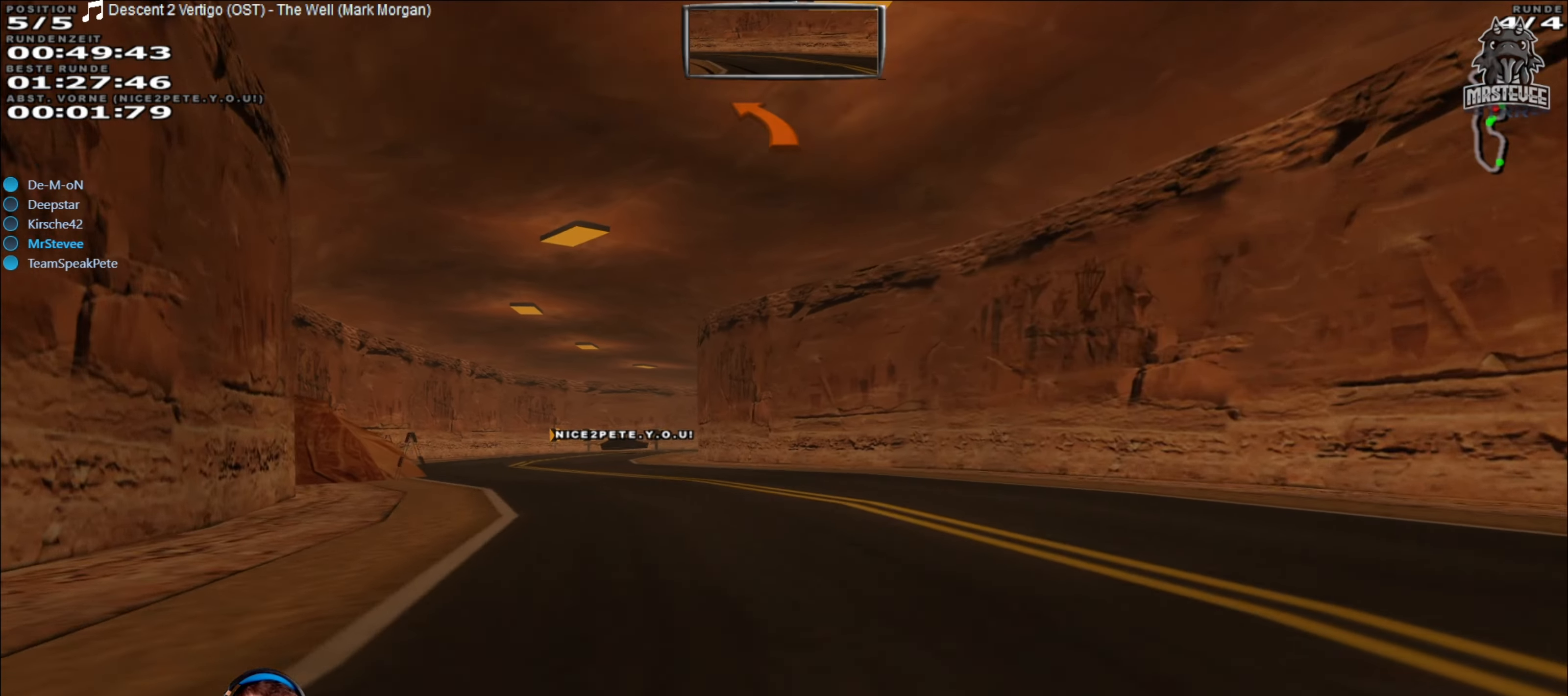
{"buttons": ["R2"], "left_stick": "left", "right_stick": "center", "events": [[150, "left_stick", "center"], [434, "left_stick", "left"]]}
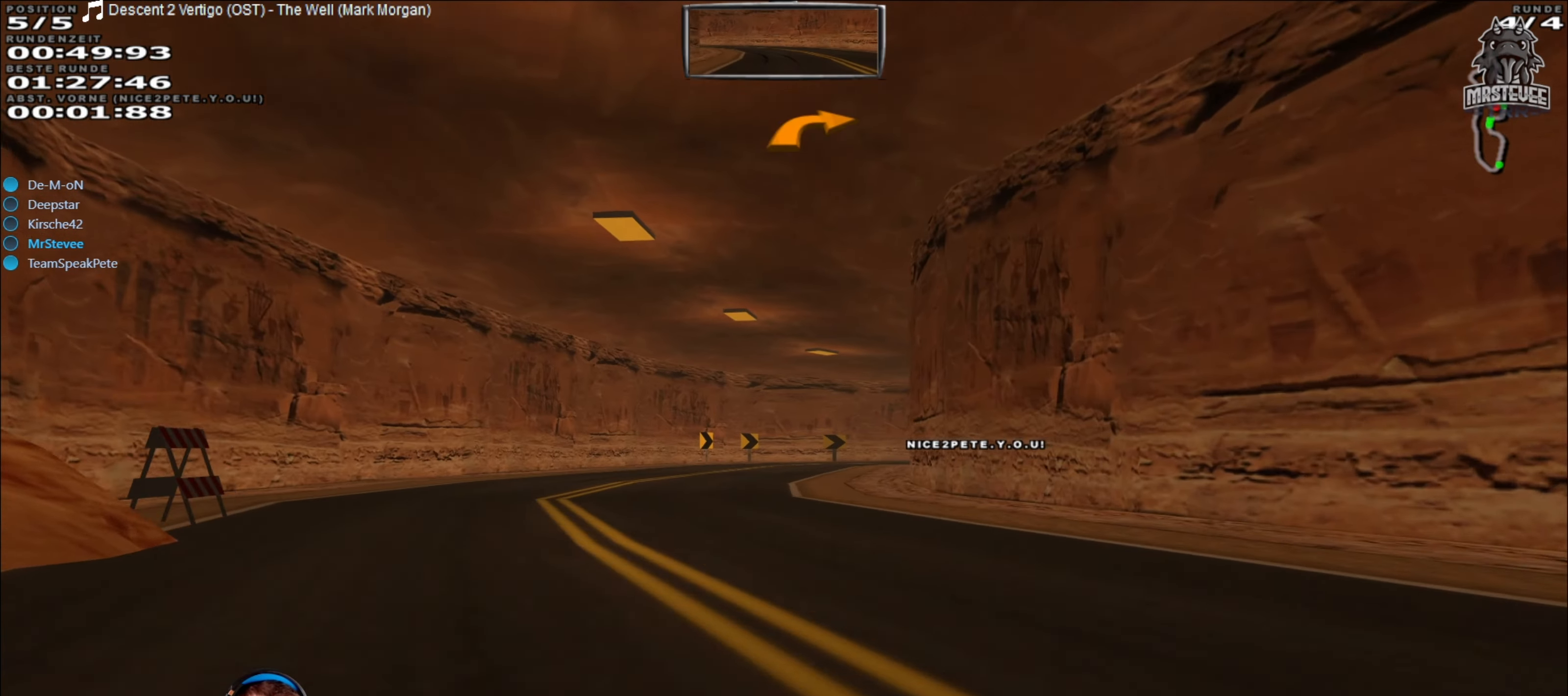
{"buttons": [], "left_stick": "right", "right_stick": "center", "events": [[117, "left_stick", "center"], [150, "R2", "up"], [300, "left_stick", "right"]]}
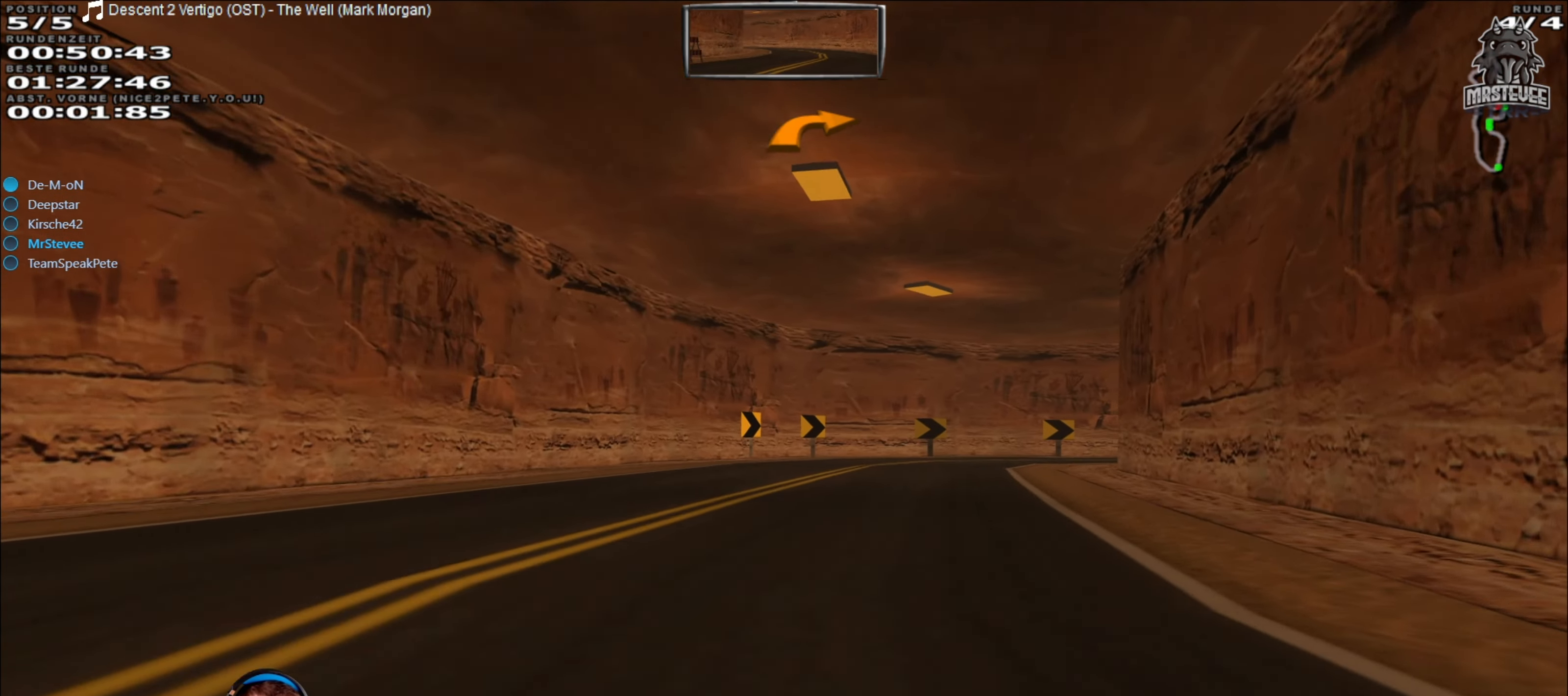
{"buttons": ["L2"], "left_stick": "right", "right_stick": "center", "events": [[17, "left_stick", "center"], [250, "R2", "down"], [334, "R2", "up"], [400, "left_stick", "right"], [450, "L2", "down"]]}
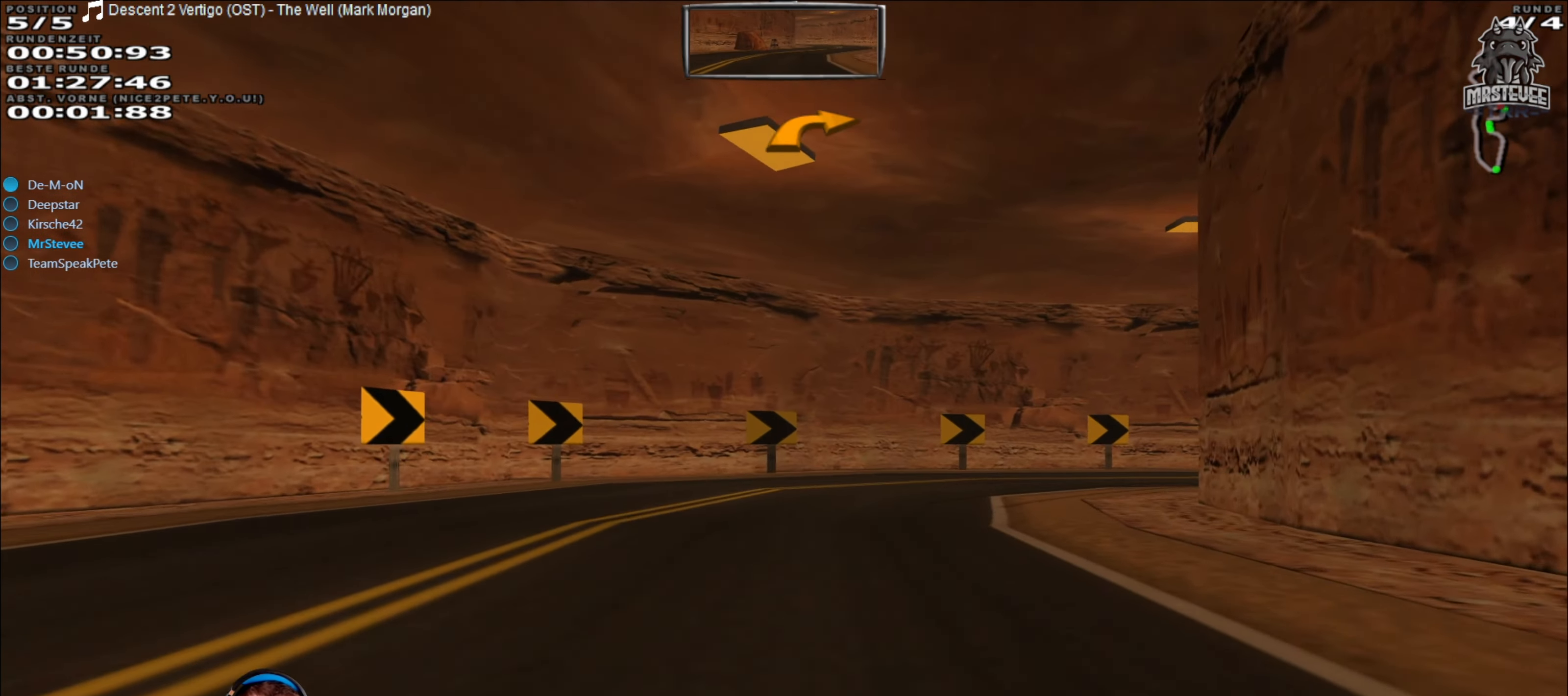
{"buttons": [], "left_stick": "right", "right_stick": "center", "events": [[50, "L2", "up"], [267, "R2", "down"], [450, "R2", "up"]]}
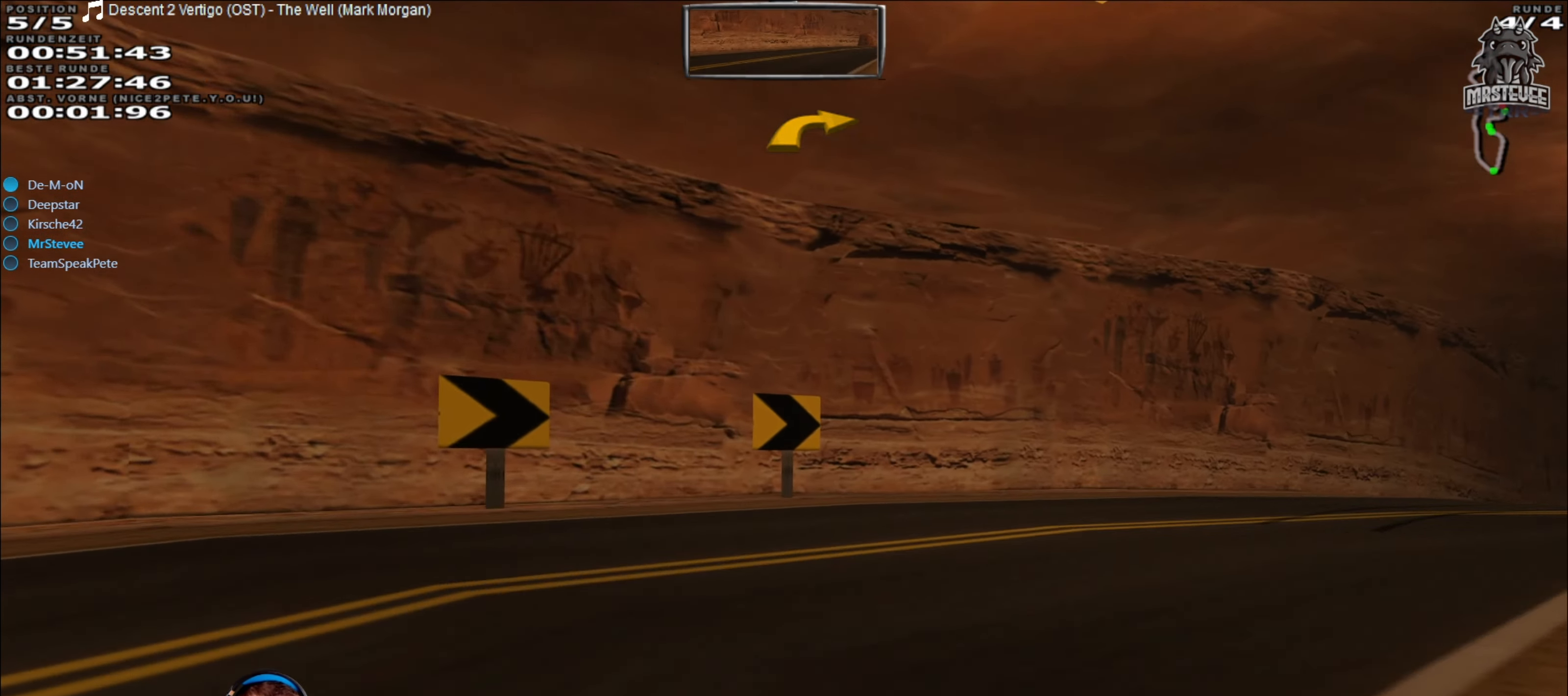
{"buttons": ["R2"], "left_stick": "center", "right_stick": "center", "events": [[334, "R2", "down"], [484, "left_stick", "center"]]}
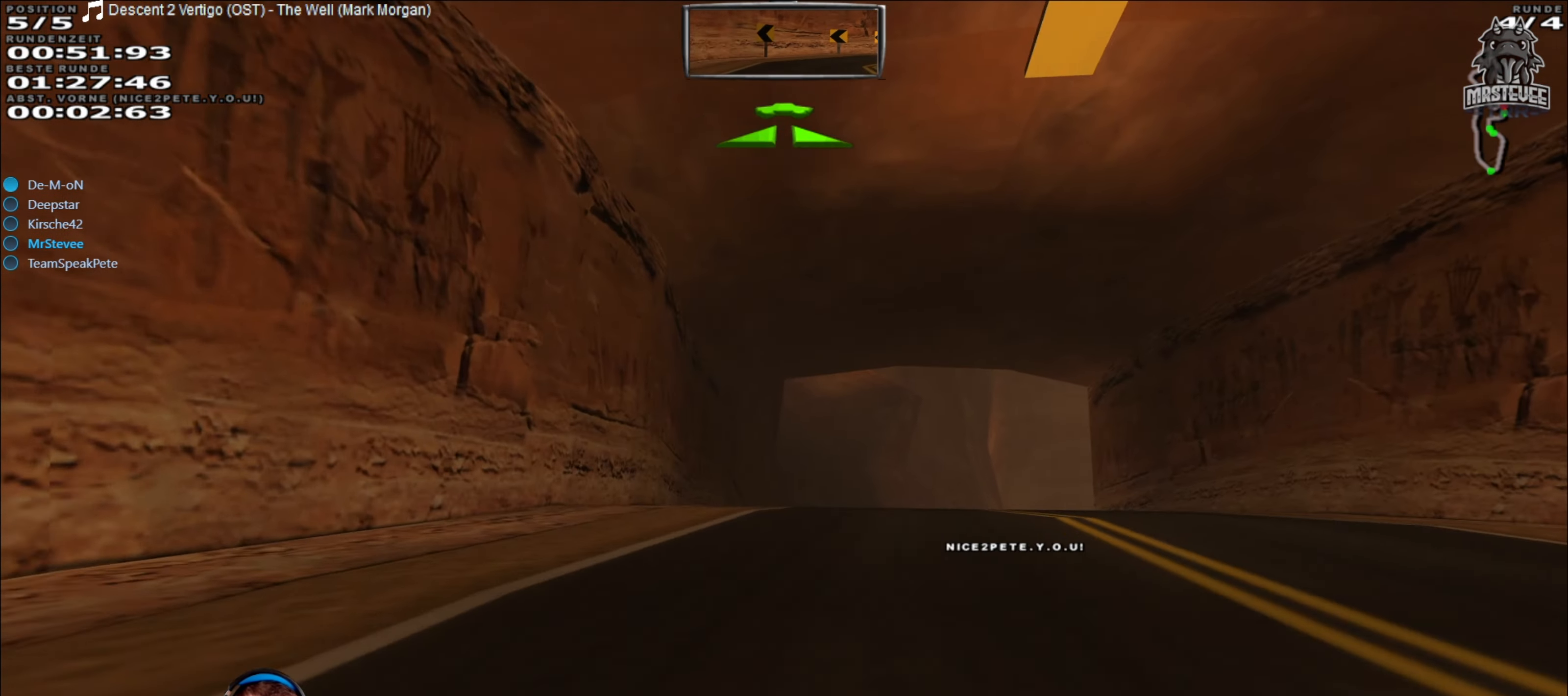
{"buttons": ["R2"], "left_stick": "left", "right_stick": "center", "events": [[67, "left_stick", "left"], [234, "left_stick", "center"], [450, "left_stick", "left"]]}
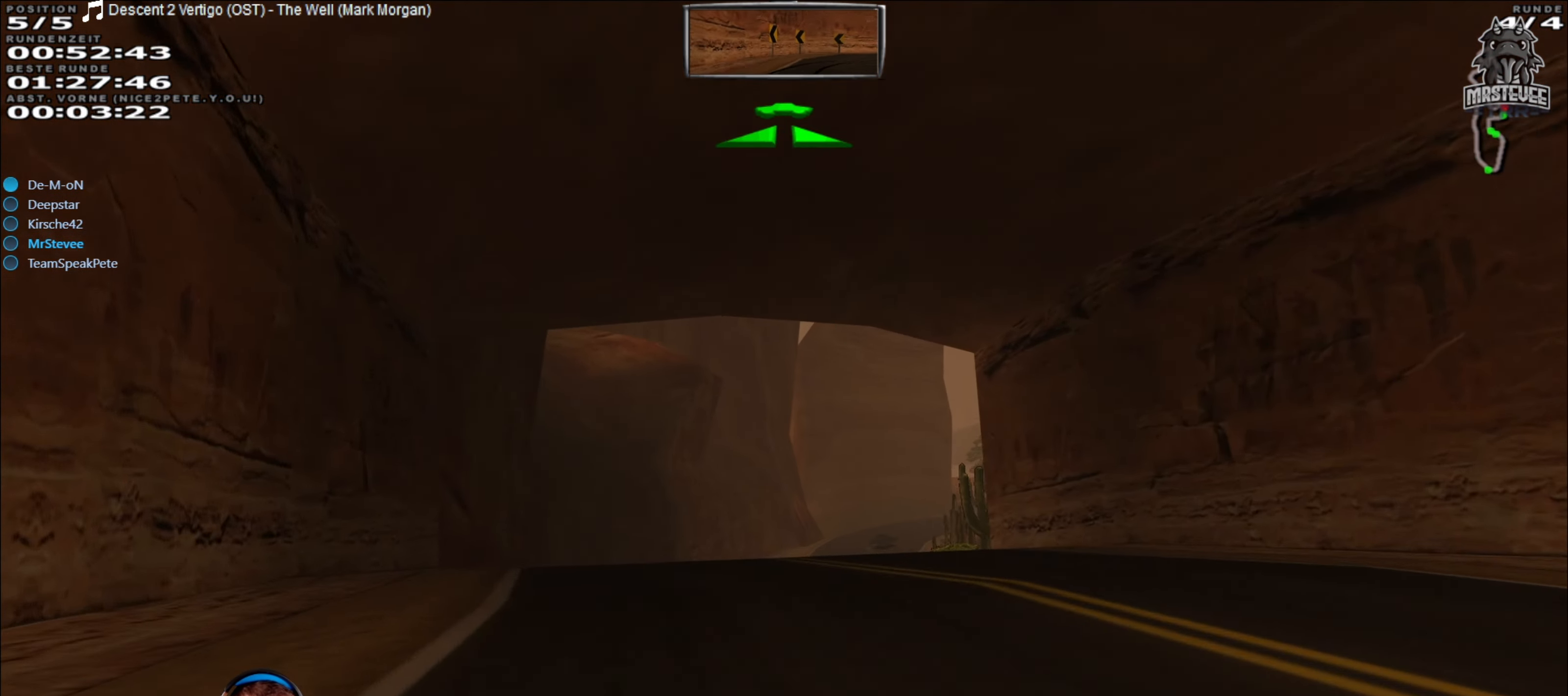
{"buttons": ["R2"], "left_stick": "center", "right_stick": "center", "events": [[17, "left_stick", "center"]]}
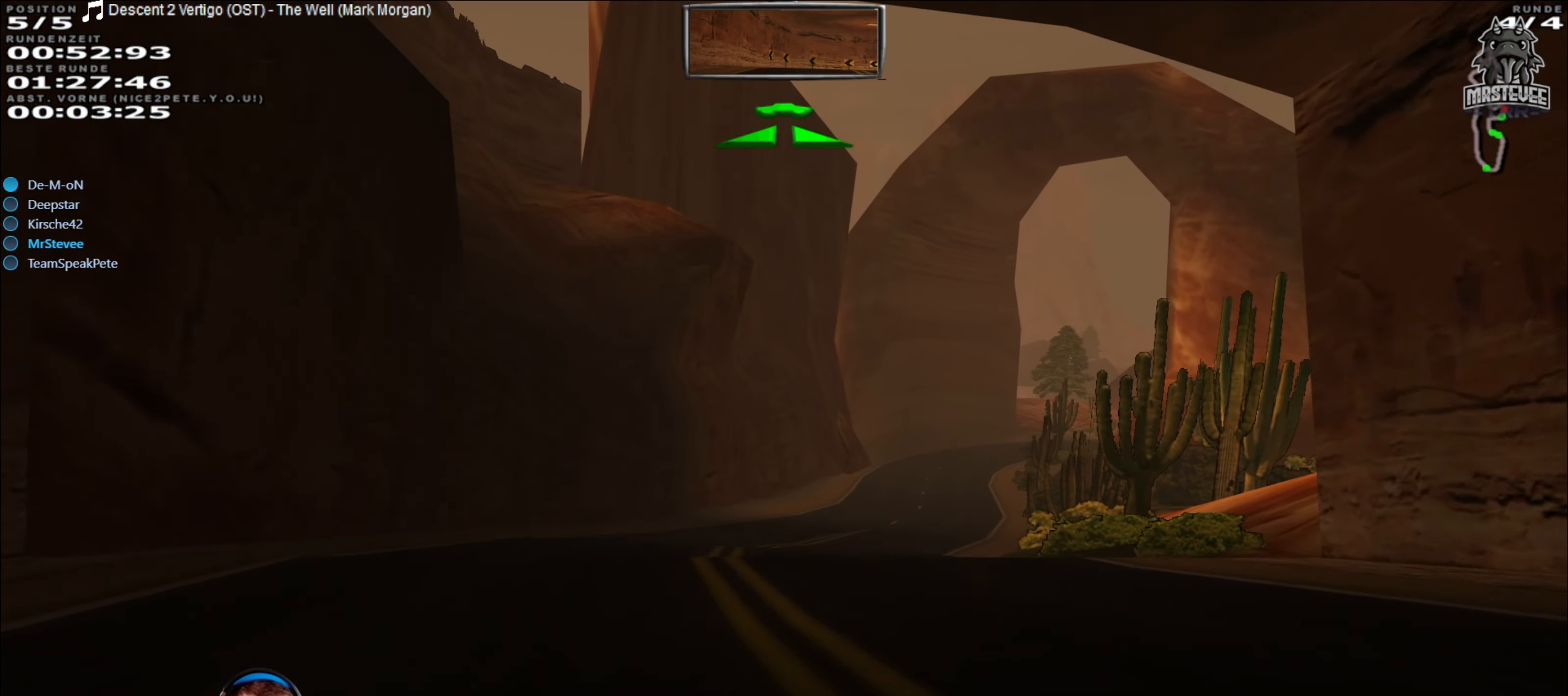
{"buttons": ["R2"], "left_stick": "center", "right_stick": "center", "events": [[67, "left_stick", "right"], [217, "left_stick", "center"]]}
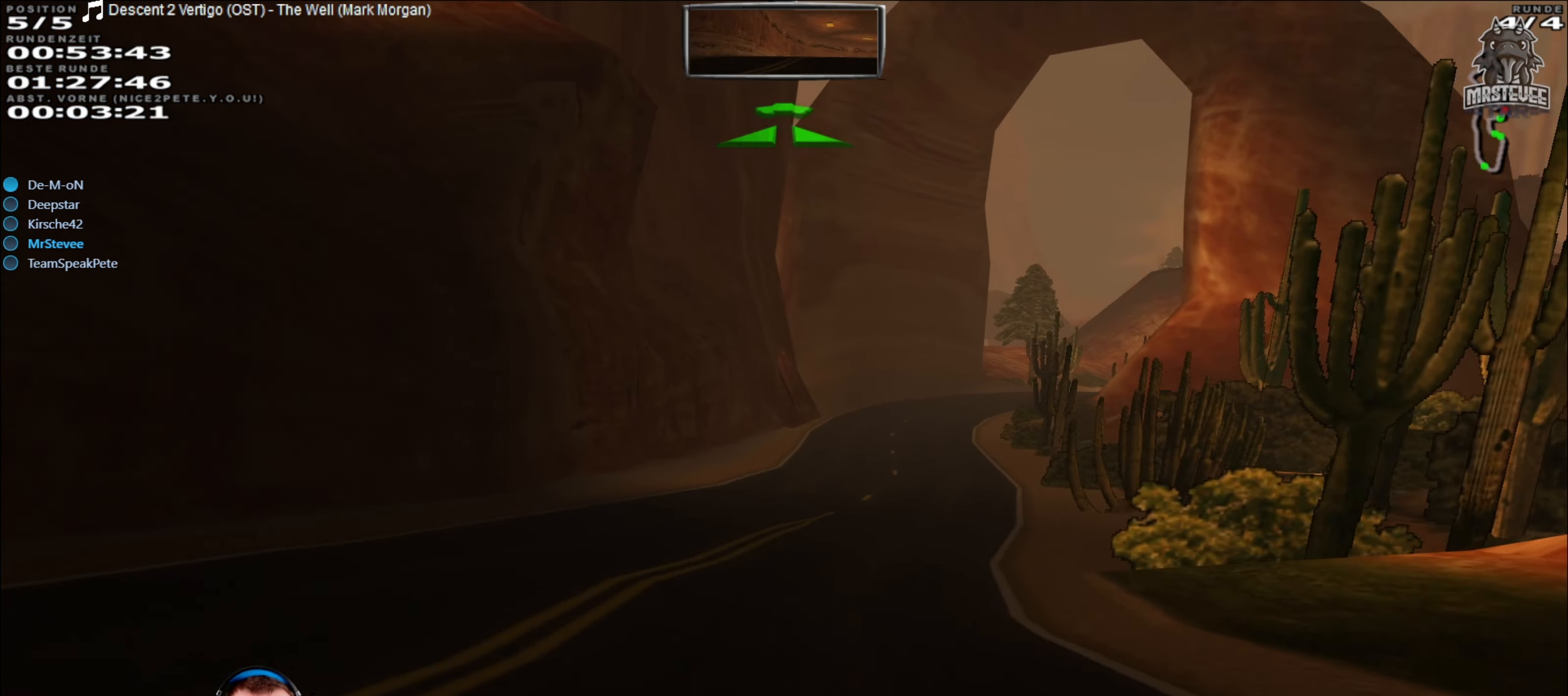
{"buttons": ["R2"], "left_stick": "right", "right_stick": "center", "events": [[484, "left_stick", "right"]]}
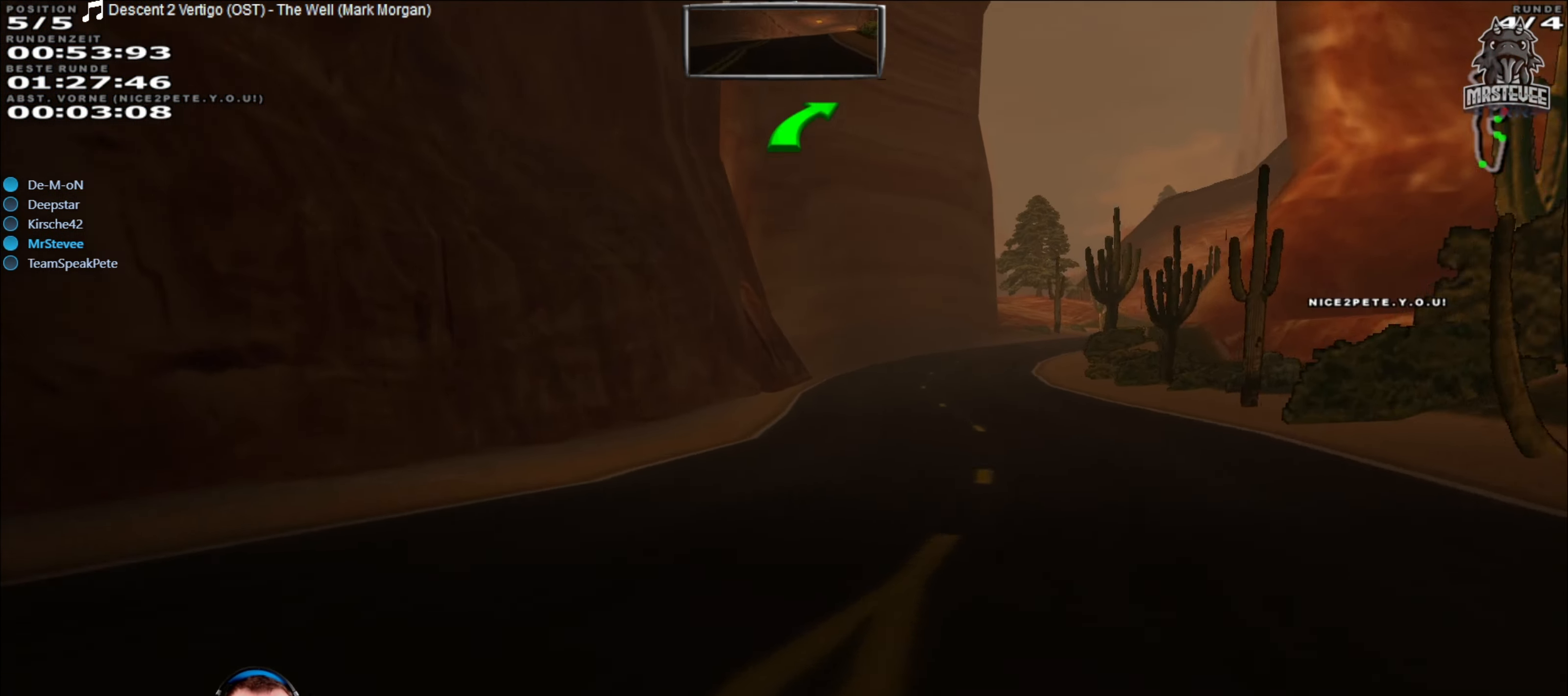
{"buttons": ["R2"], "left_stick": "center", "right_stick": "center", "events": [[133, "left_stick", "center"]]}
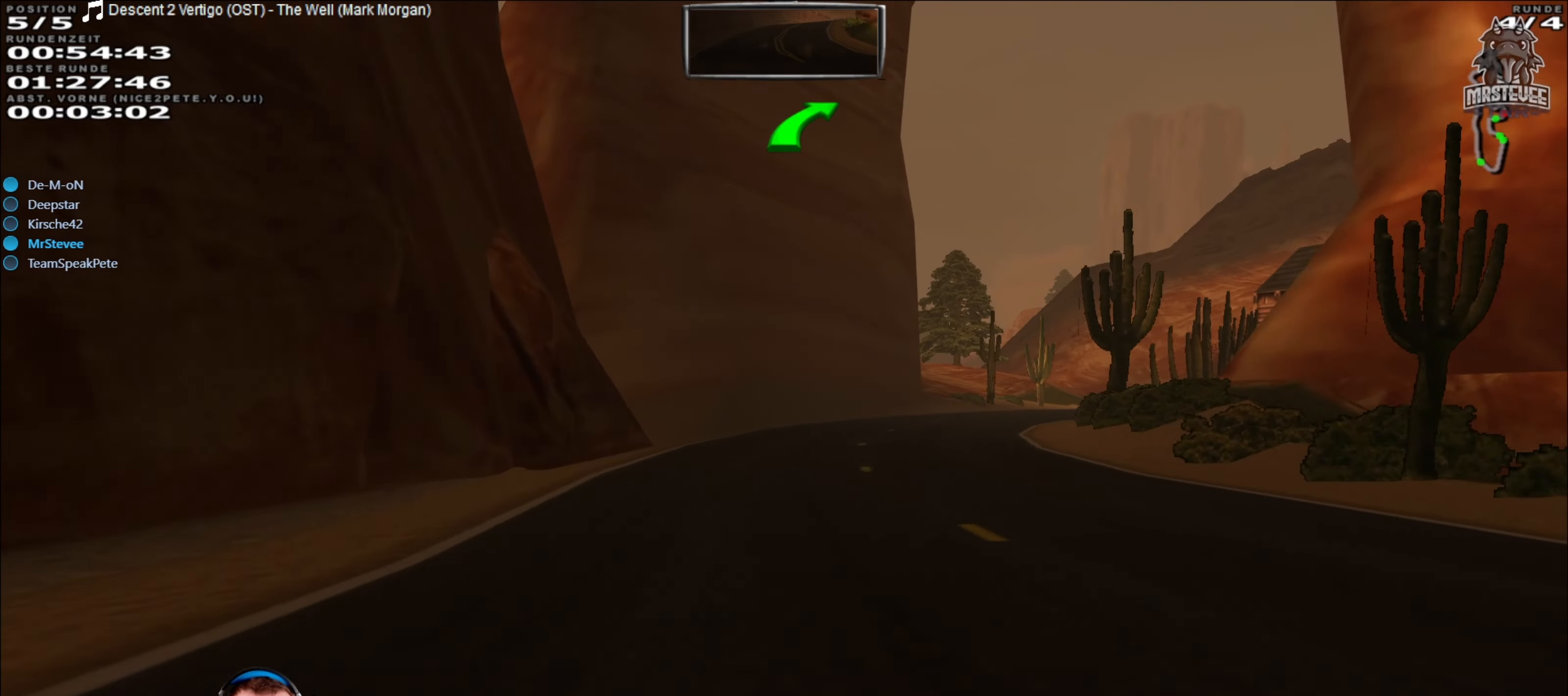
{"buttons": ["R2"], "left_stick": "right", "right_stick": "center", "events": [[33, "left_stick", "right"], [200, "left_stick", "center"], [416, "left_stick", "right"]]}
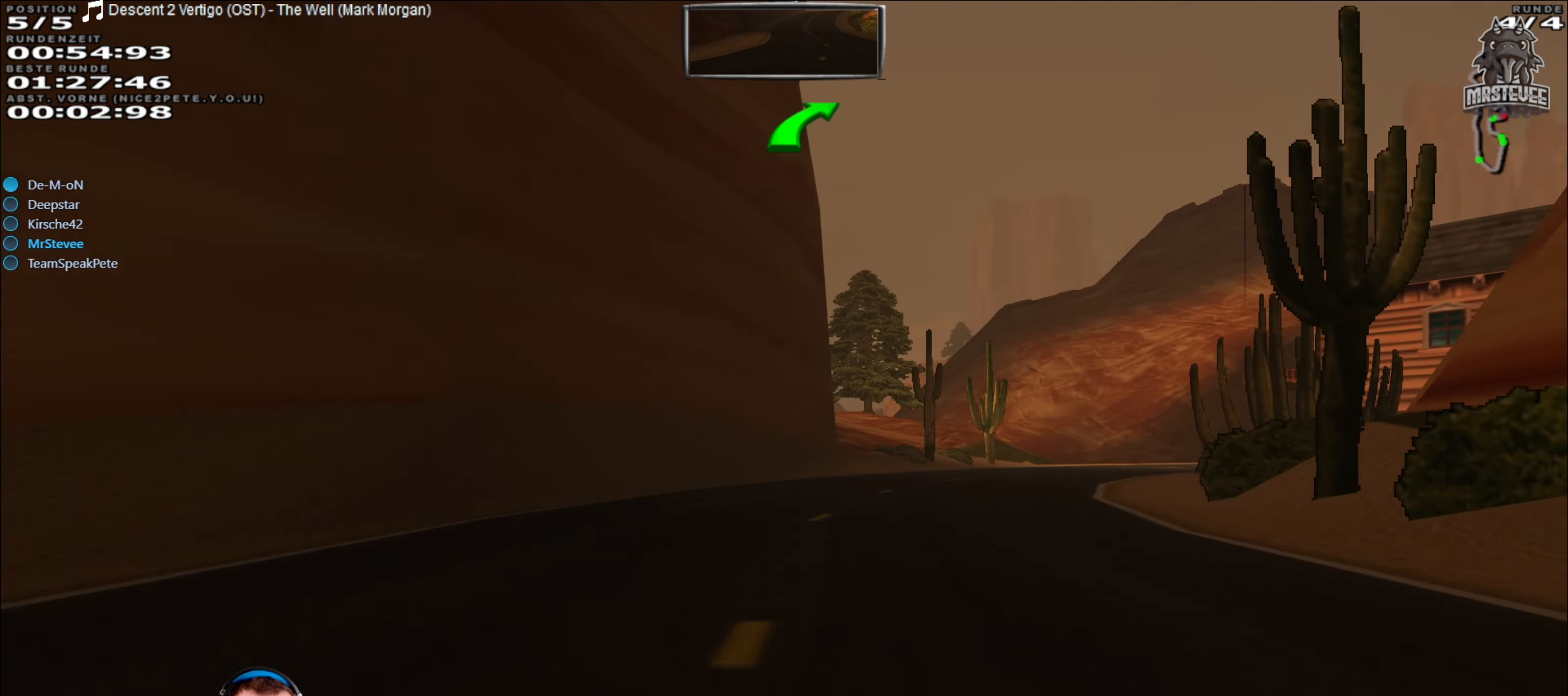
{"buttons": ["R2"], "left_stick": "center", "right_stick": "center", "events": [[266, "left_stick", "center"], [400, "left_stick", "right"], [500, "left_stick", "center"]]}
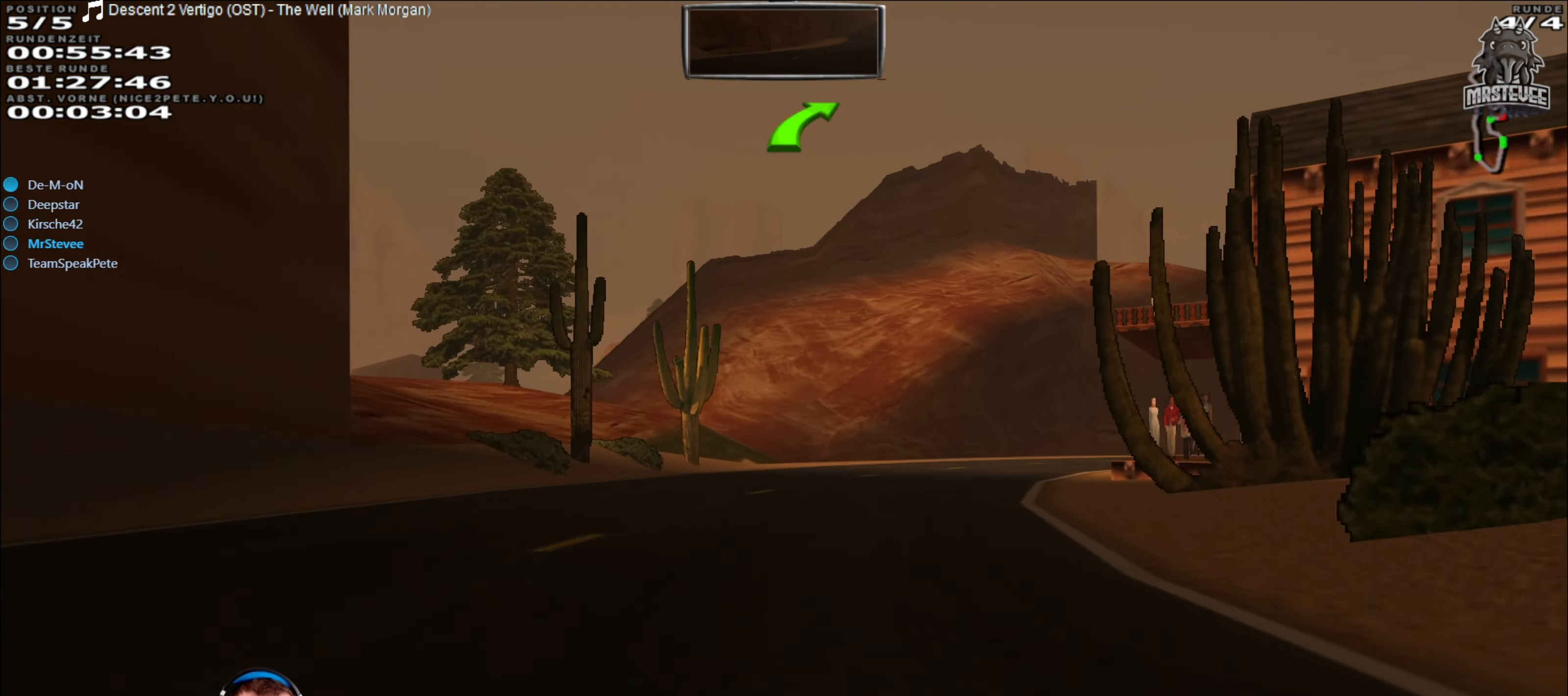
{"buttons": ["R2"], "left_stick": "right", "right_stick": "center", "events": [[66, "left_stick", "right"], [233, "left_stick", "center"], [350, "left_stick", "right"]]}
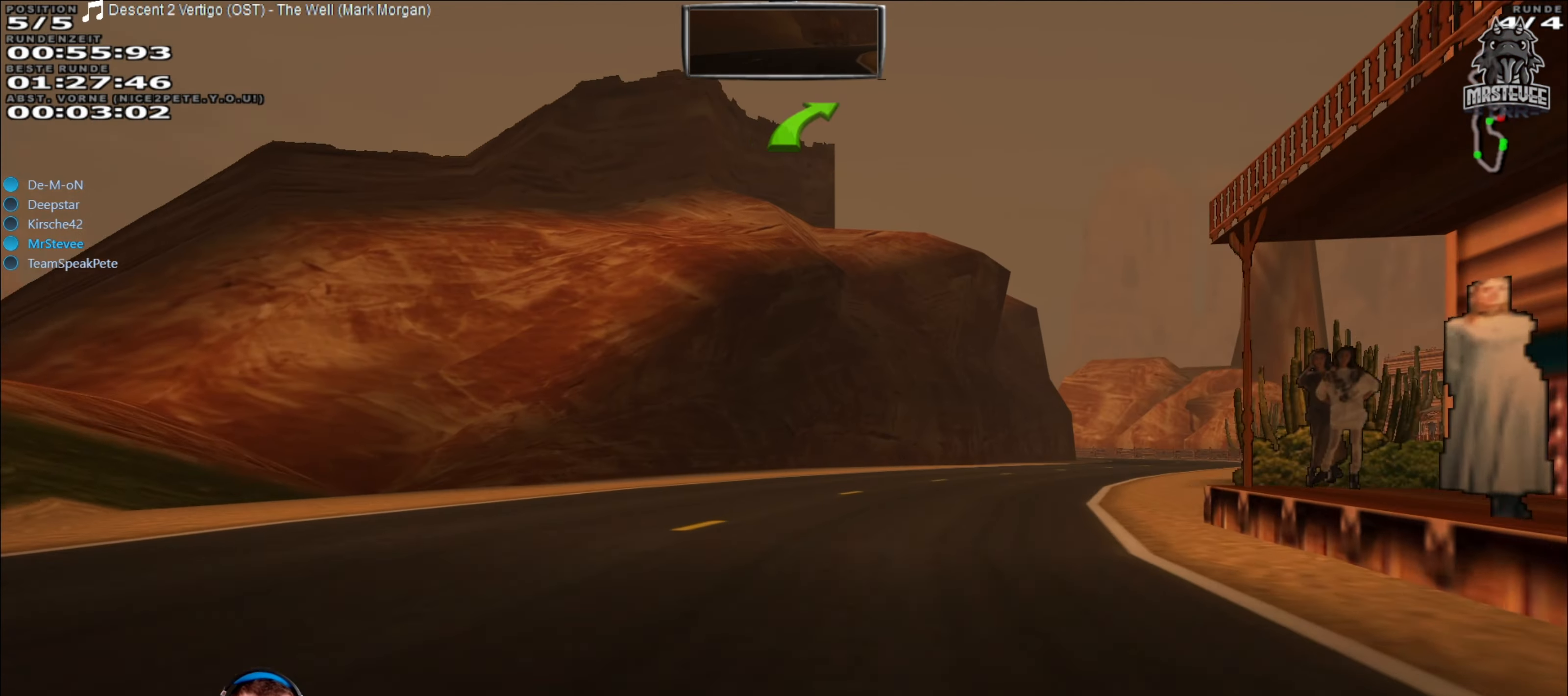
{"buttons": ["R2"], "left_stick": "center", "right_stick": "center", "events": [[266, "left_stick", "center"]]}
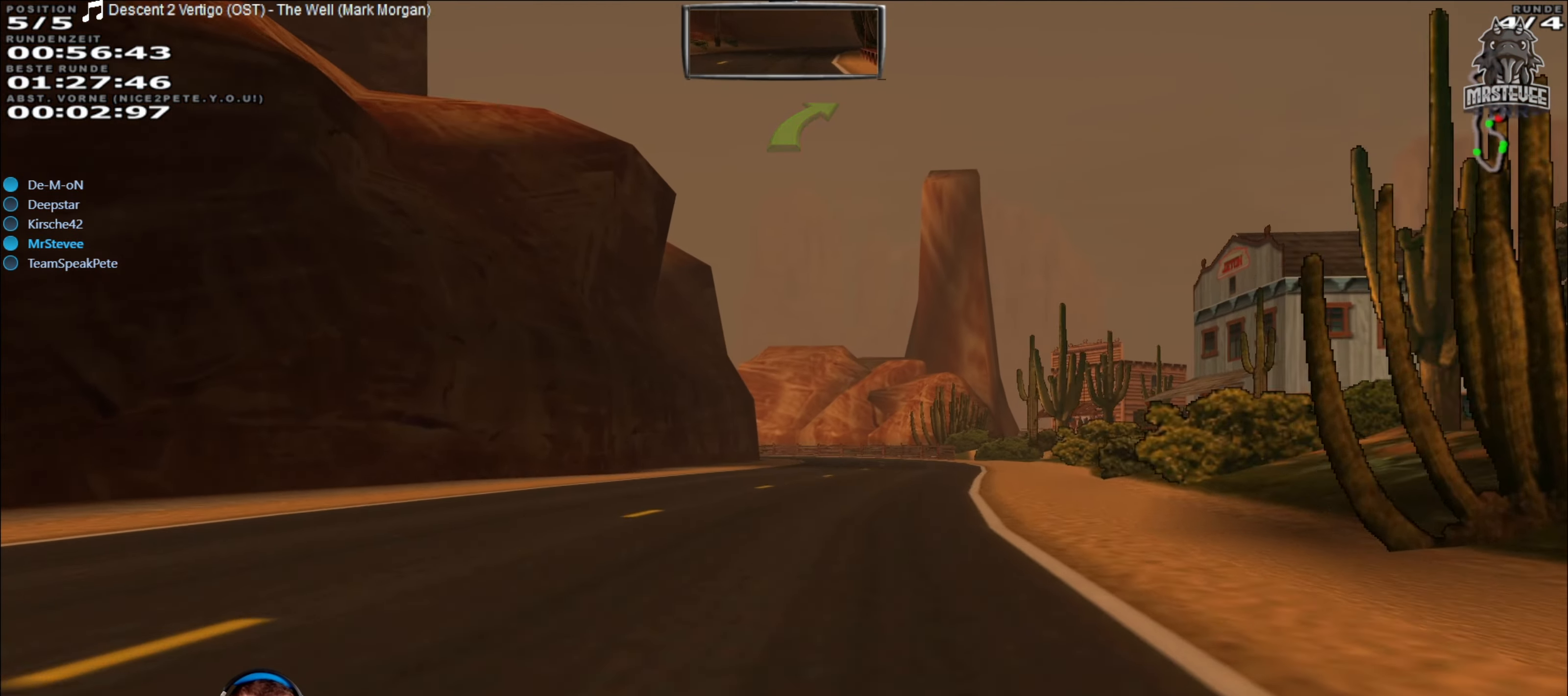
{"buttons": ["R2"], "left_stick": "center", "right_stick": "center", "events": [[166, "left_stick", "right"], [366, "left_stick", "center"]]}
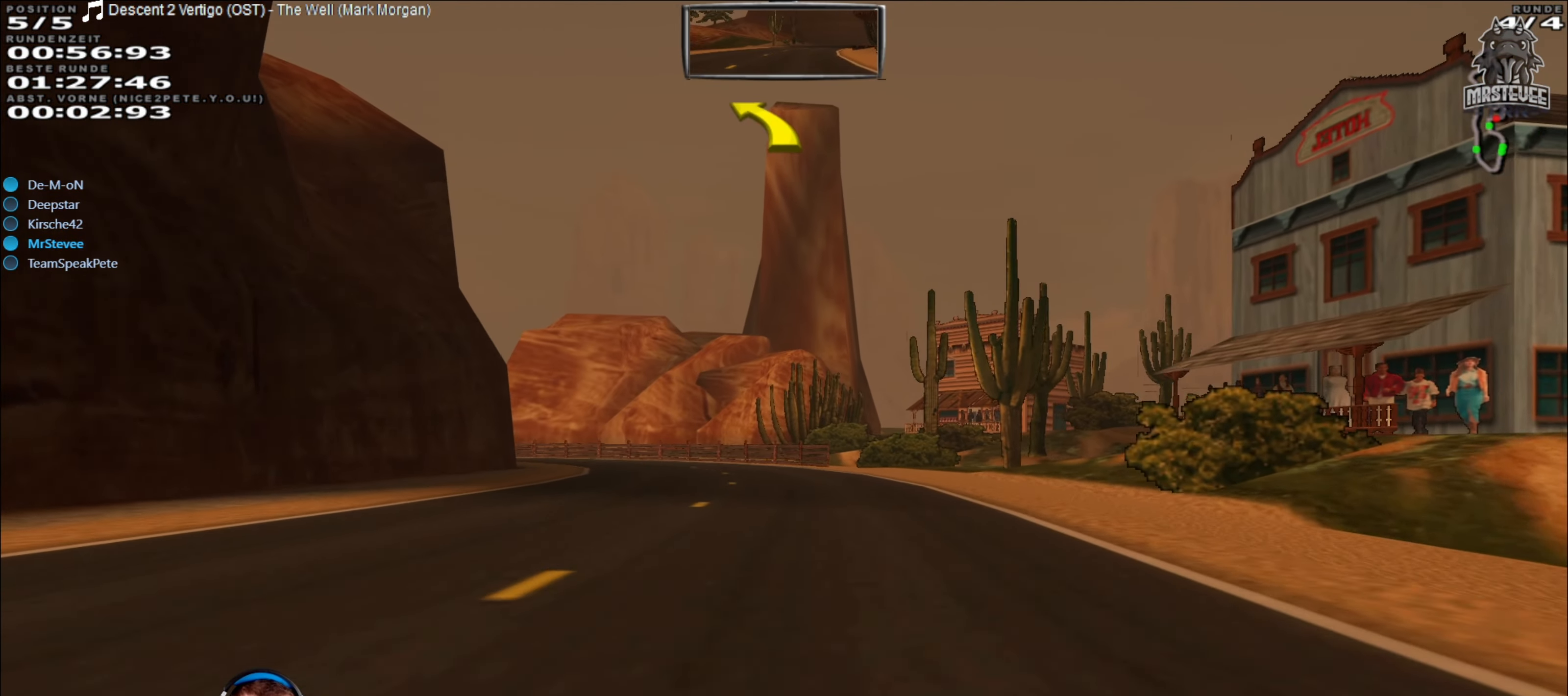
{"buttons": ["R2"], "left_stick": "left", "right_stick": "center", "events": [[183, "left_stick", "left"], [416, "left_stick", "center"], [500, "left_stick", "left"]]}
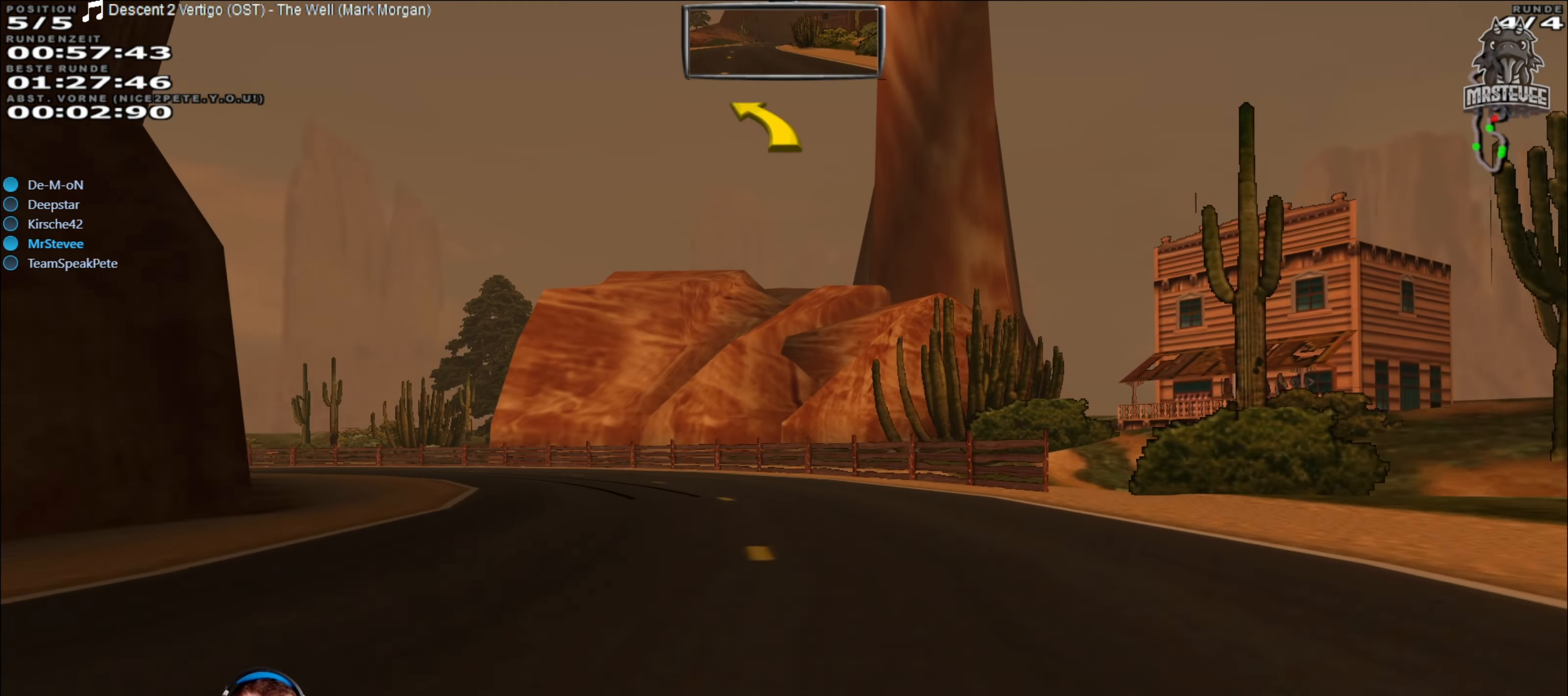
{"buttons": ["R2"], "left_stick": "left", "right_stick": "center", "events": []}
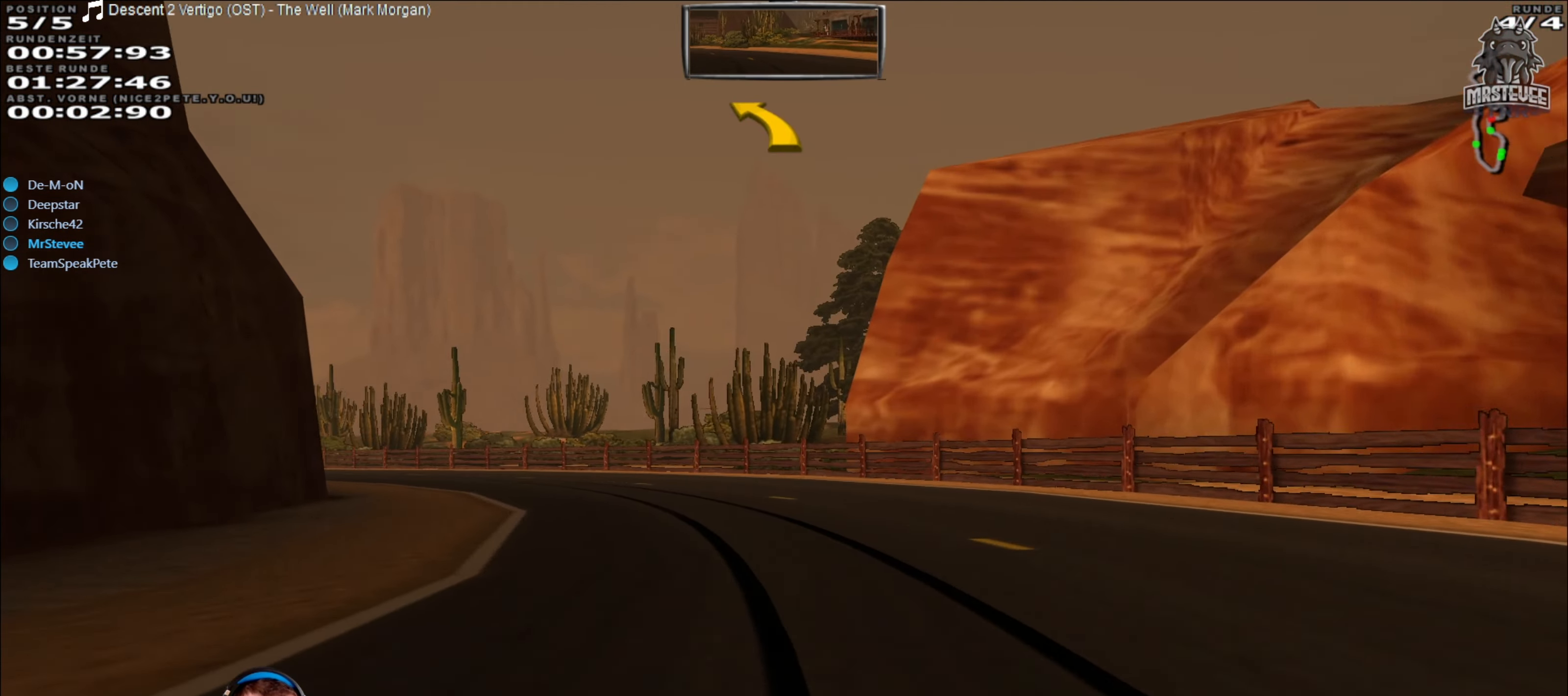
{"buttons": ["R2"], "left_stick": "left", "right_stick": "center", "events": [[183, "left_stick", "center"], [250, "left_stick", "left"]]}
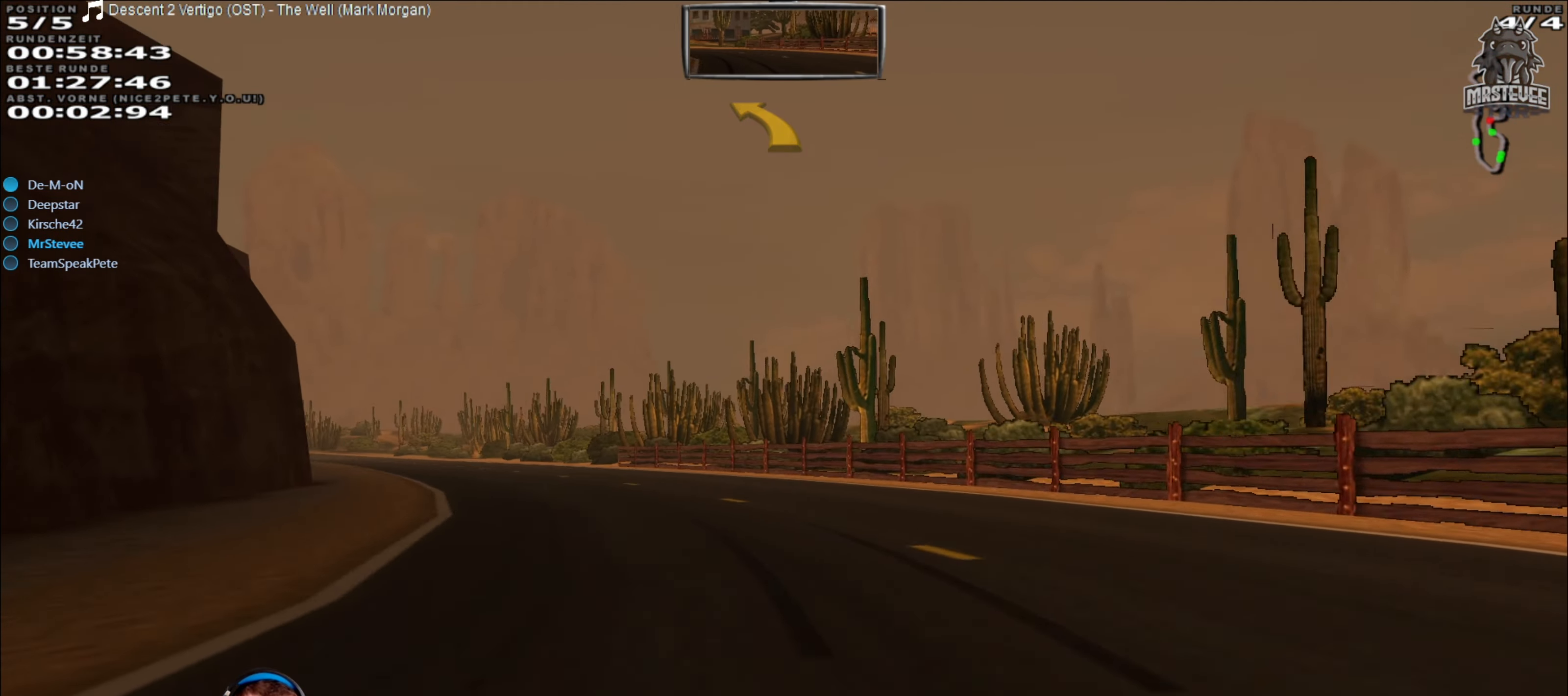
{"buttons": ["R2"], "left_stick": "right", "right_stick": "center", "events": [[283, "left_stick", "center"], [483, "left_stick", "right"]]}
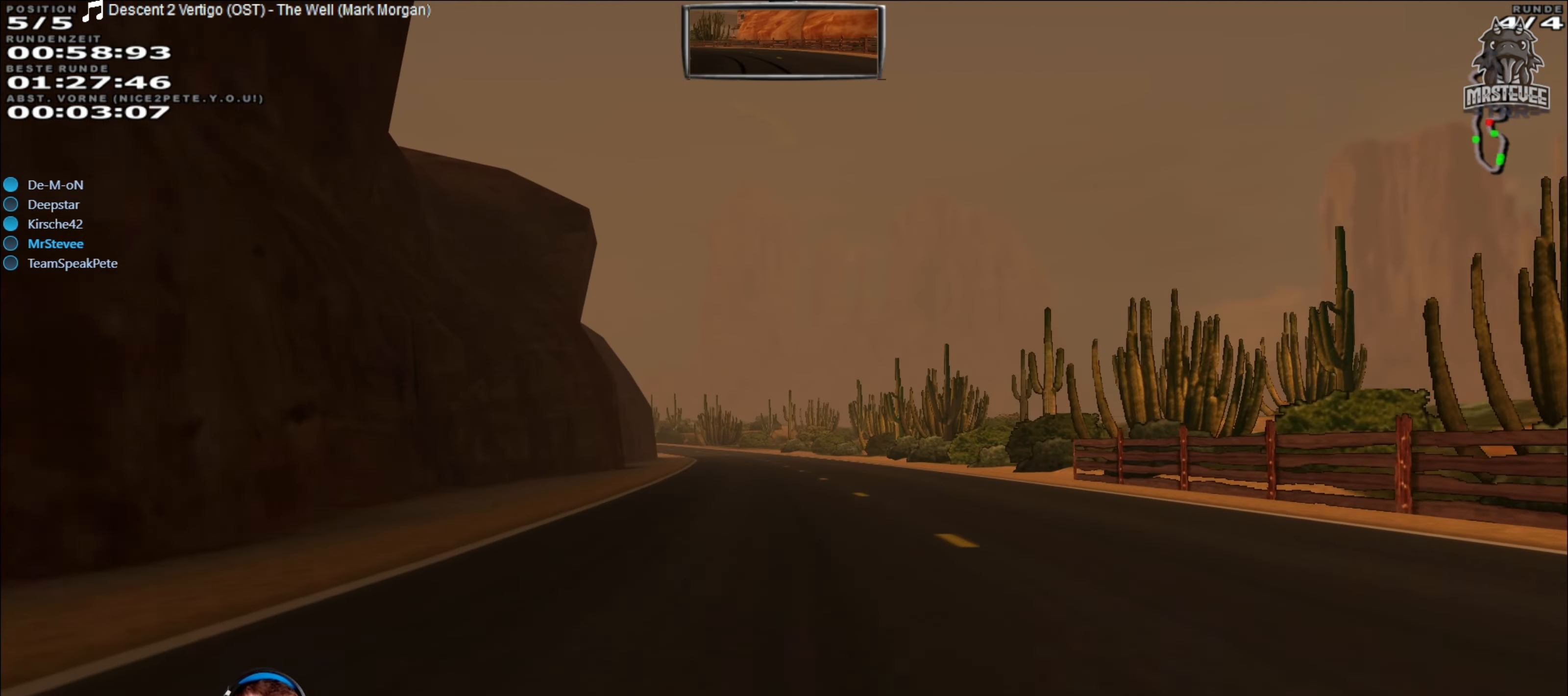
{"buttons": ["R2"], "left_stick": "center", "right_stick": "center", "events": [[83, "left_stick", "center"]]}
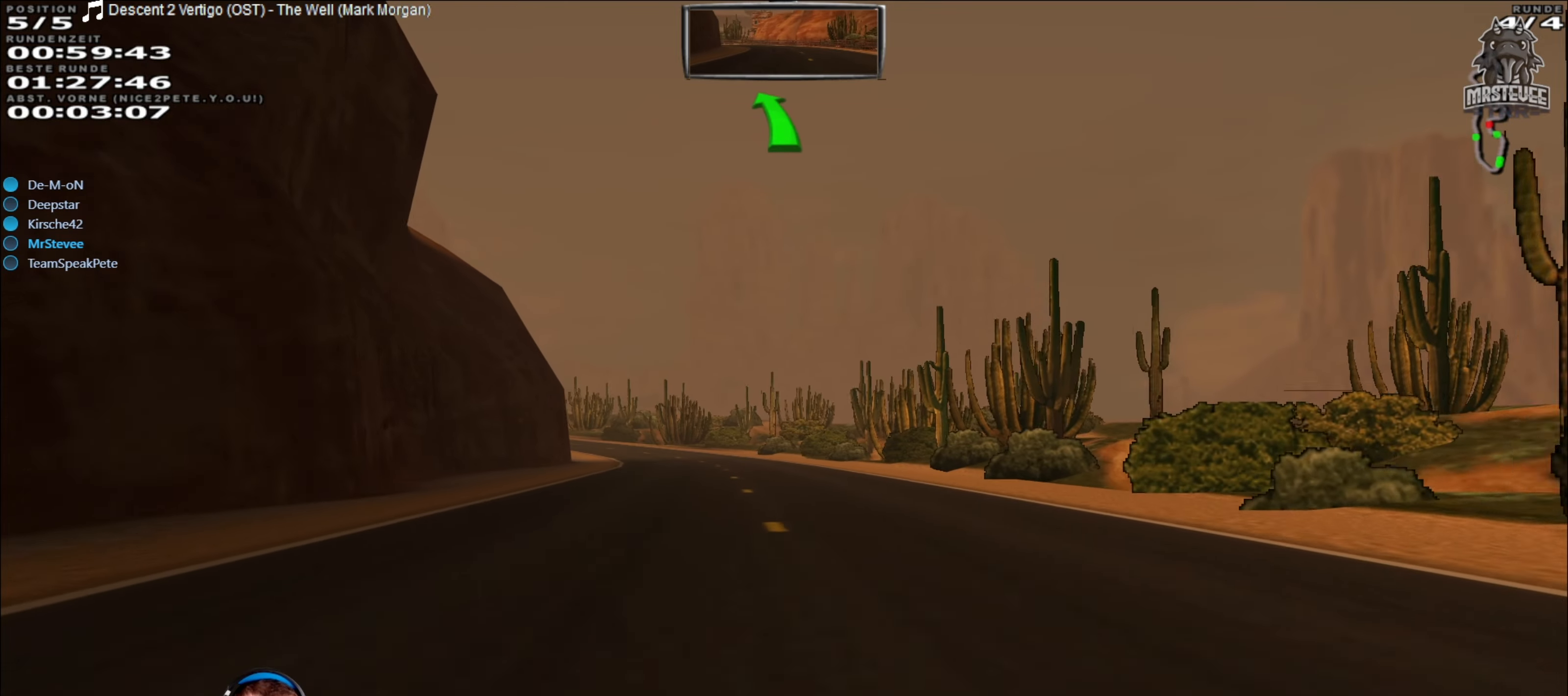
{"buttons": ["R2"], "left_stick": "center", "right_stick": "center", "events": []}
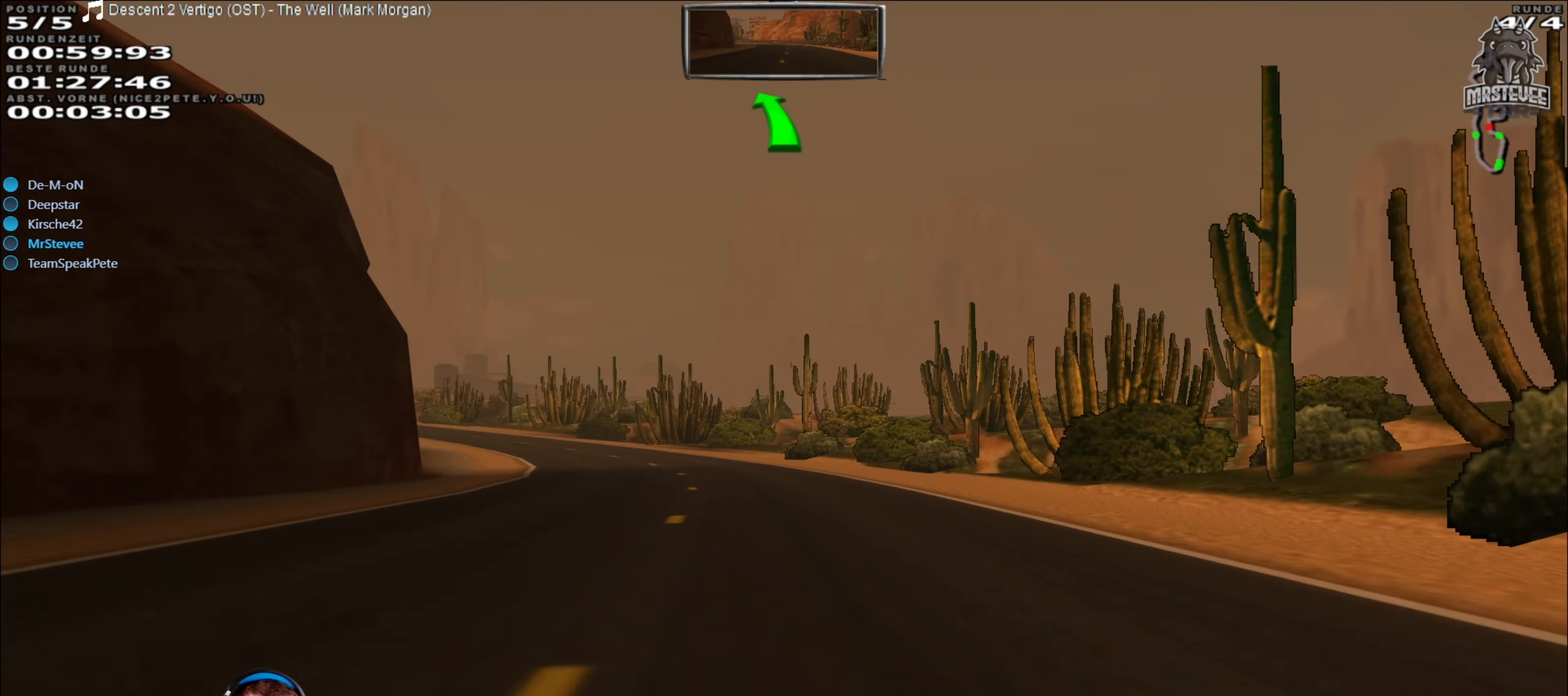
{"buttons": ["R2"], "left_stick": "center", "right_stick": "center", "events": [[233, "left_stick", "left"], [467, "left_stick", "center"]]}
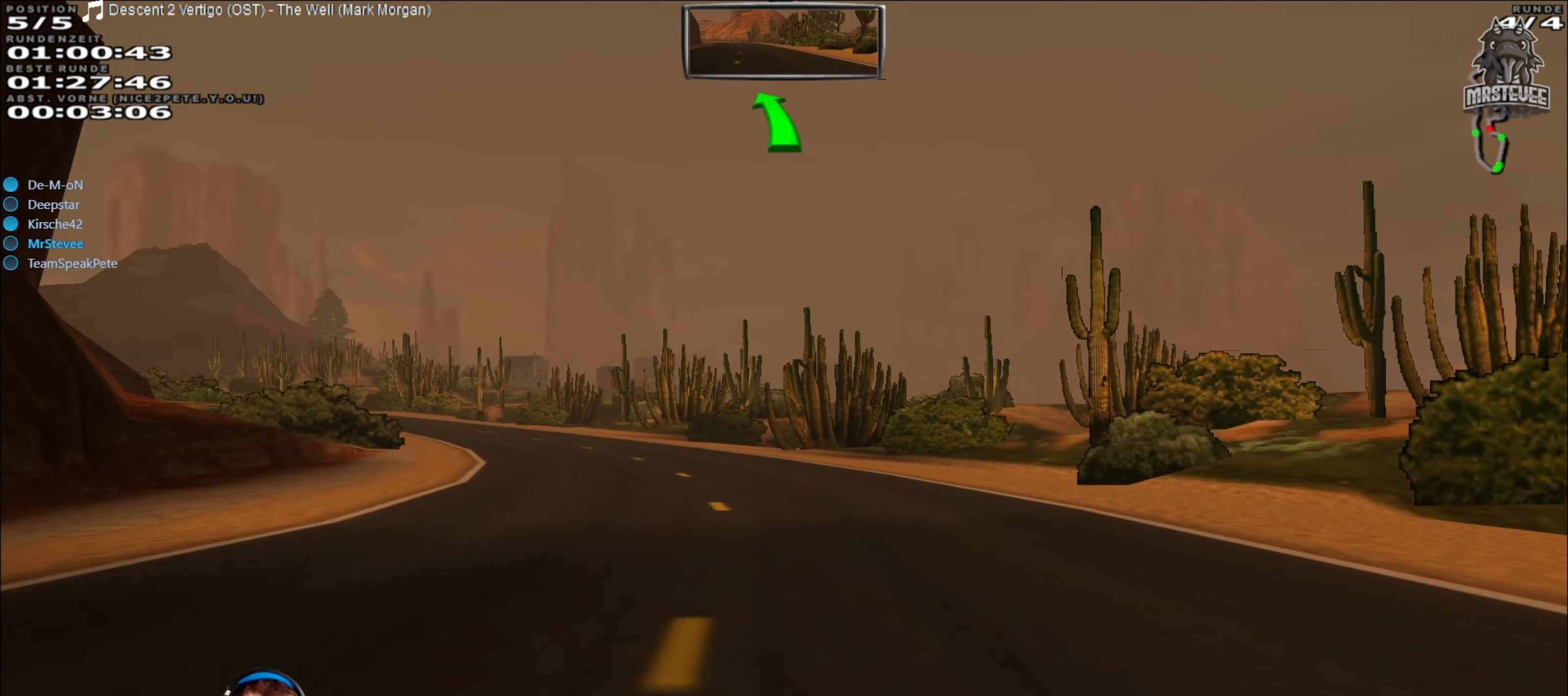
{"buttons": ["R2"], "left_stick": "left", "right_stick": "center", "events": [[50, "left_stick", "left"], [217, "left_stick", "center"], [300, "left_stick", "down-left"], [350, "left_stick", "left"]]}